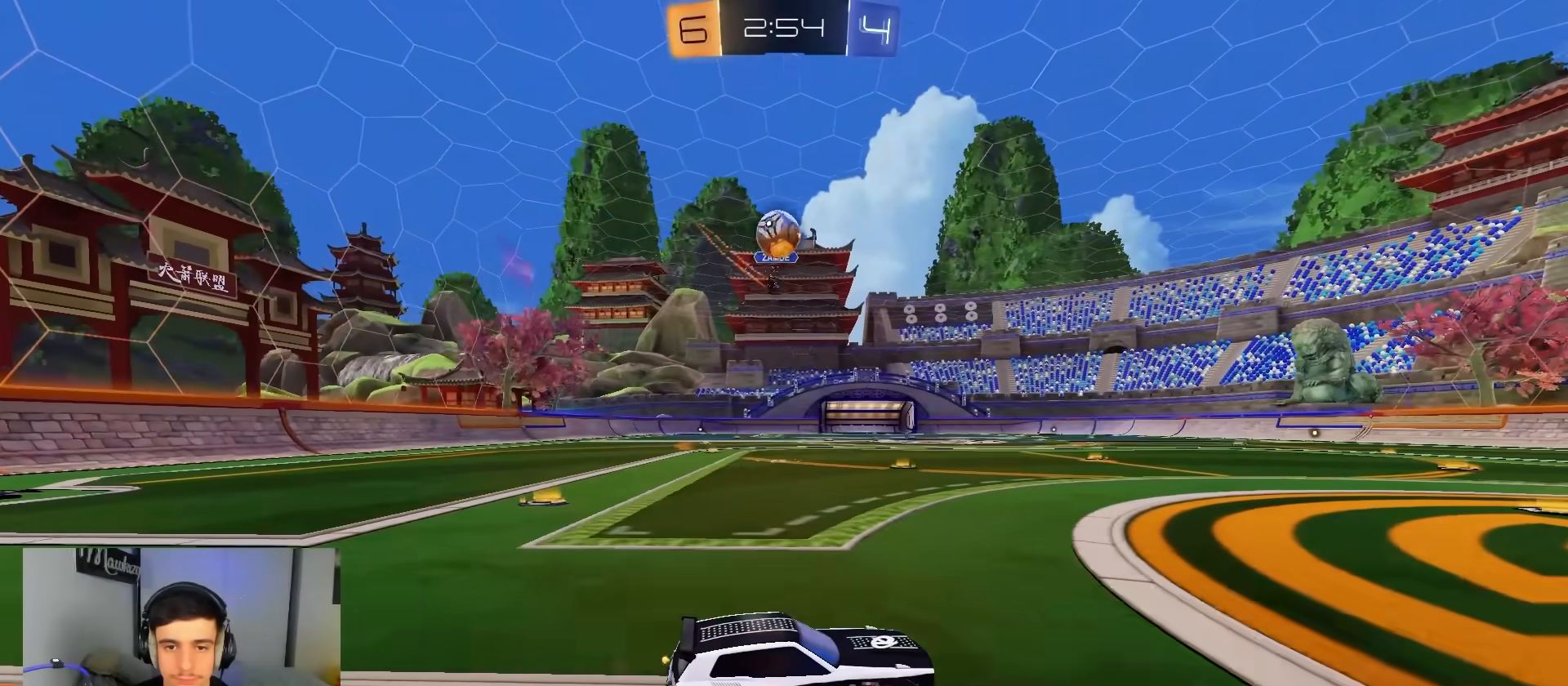
Gameplay with a controller (Xbox layout); each line is a JSON object with the inputs held at the frame after it. "events" lists button and stick changes between this image and that frame as [ms after this image, input, new state], when the widget could be followed in between. Not read: SELECT.
{"buttons": ["R2"], "left_stick": "right", "right_stick": "center", "events": [[133, "R2", "up"], [200, "left_stick", "right"], [267, "L2", "down"], [367, "R2", "down"], [383, "L2", "up"]]}
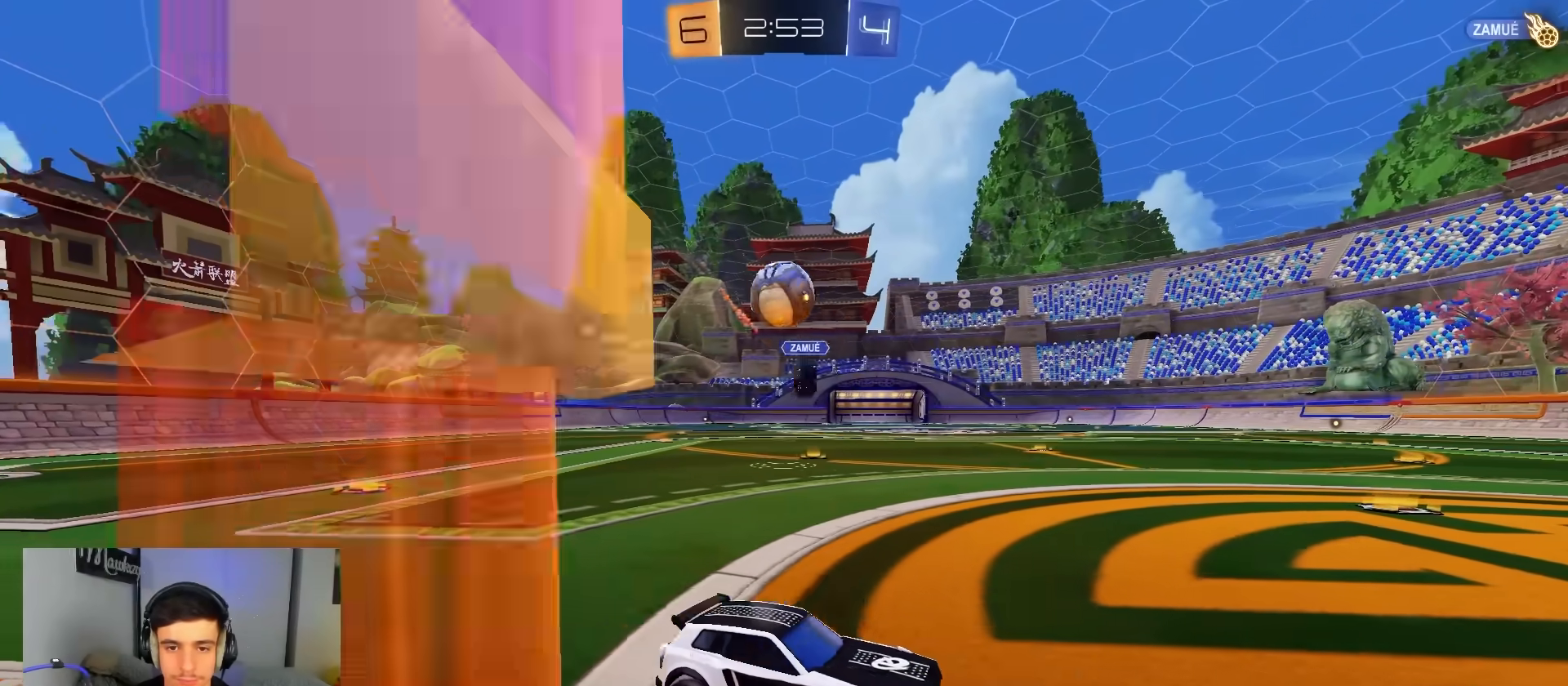
{"buttons": ["R2"], "left_stick": "down", "right_stick": "center", "events": [[67, "left_stick", "center"], [133, "L2", "down"], [217, "left_stick", "left"], [233, "L2", "up"], [333, "L2", "down"], [350, "R2", "up"], [383, "left_stick", "center"], [450, "L2", "up"], [450, "R2", "down"], [483, "left_stick", "down"]]}
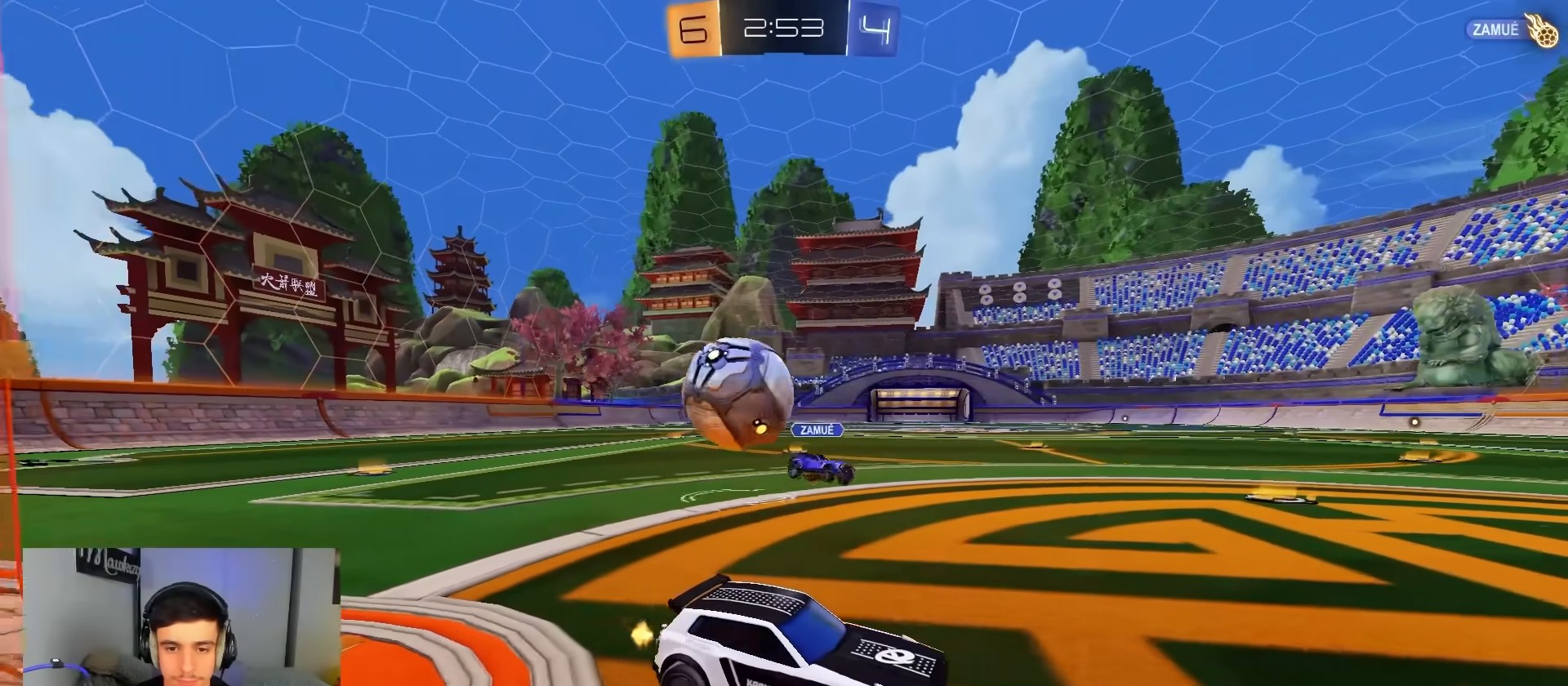
{"buttons": [], "left_stick": "center", "right_stick": "center", "events": [[17, "L2", "down"], [67, "A", "down"], [100, "R2", "up"], [150, "A", "up"], [200, "A", "down"], [367, "L2", "up"], [433, "A", "up"], [433, "left_stick", "center"]]}
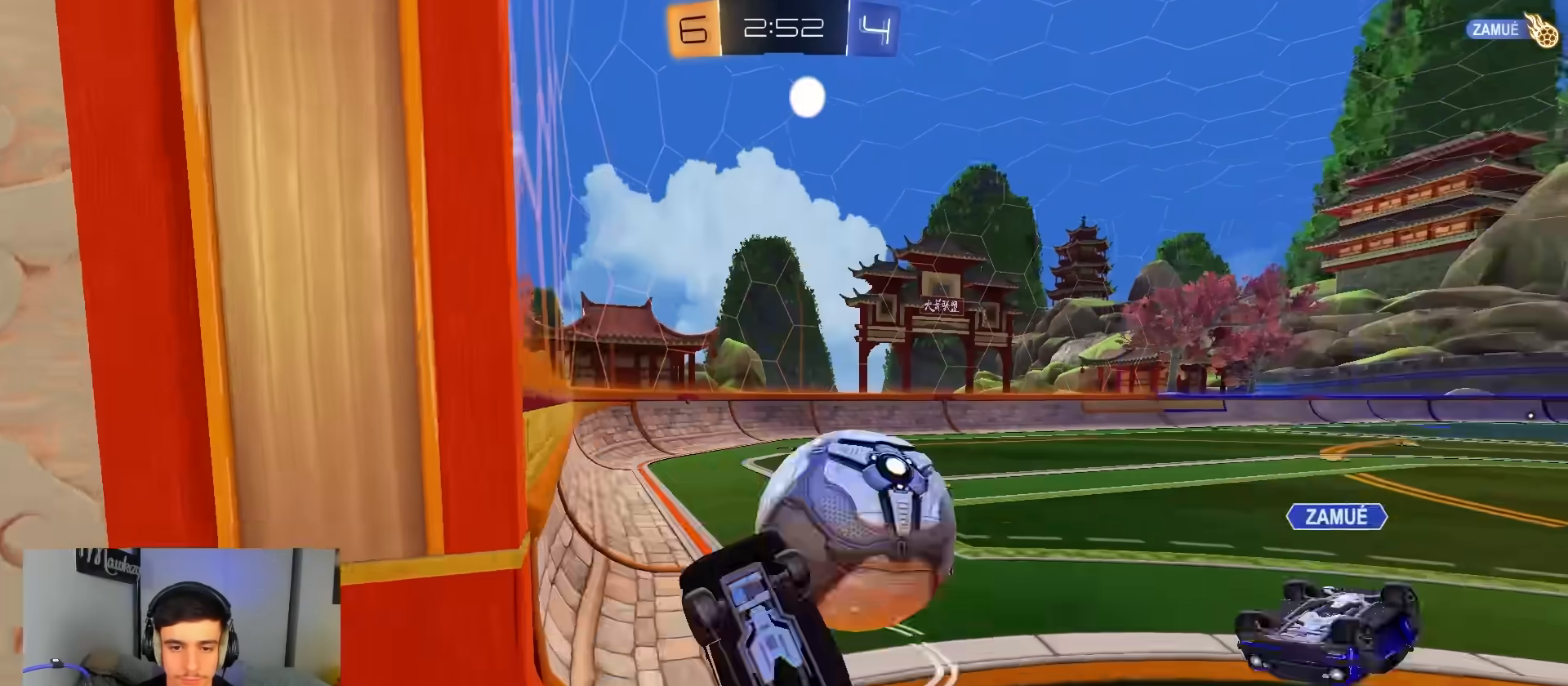
{"buttons": [], "left_stick": "left", "right_stick": "center", "events": [[267, "left_stick", "left"], [367, "R1", "down"], [483, "R1", "up"]]}
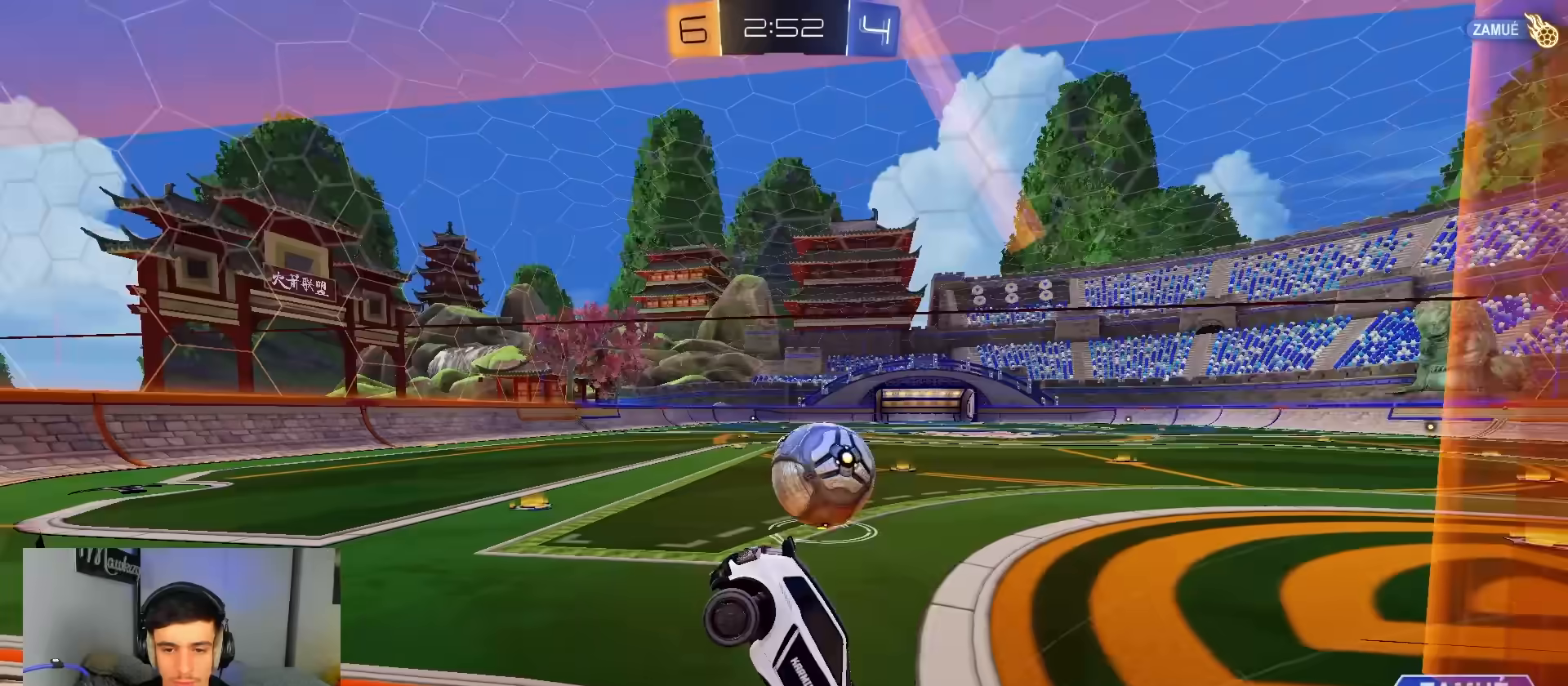
{"buttons": ["B", "R2"], "left_stick": "left", "right_stick": "center", "events": [[117, "B", "down"], [450, "R2", "down"]]}
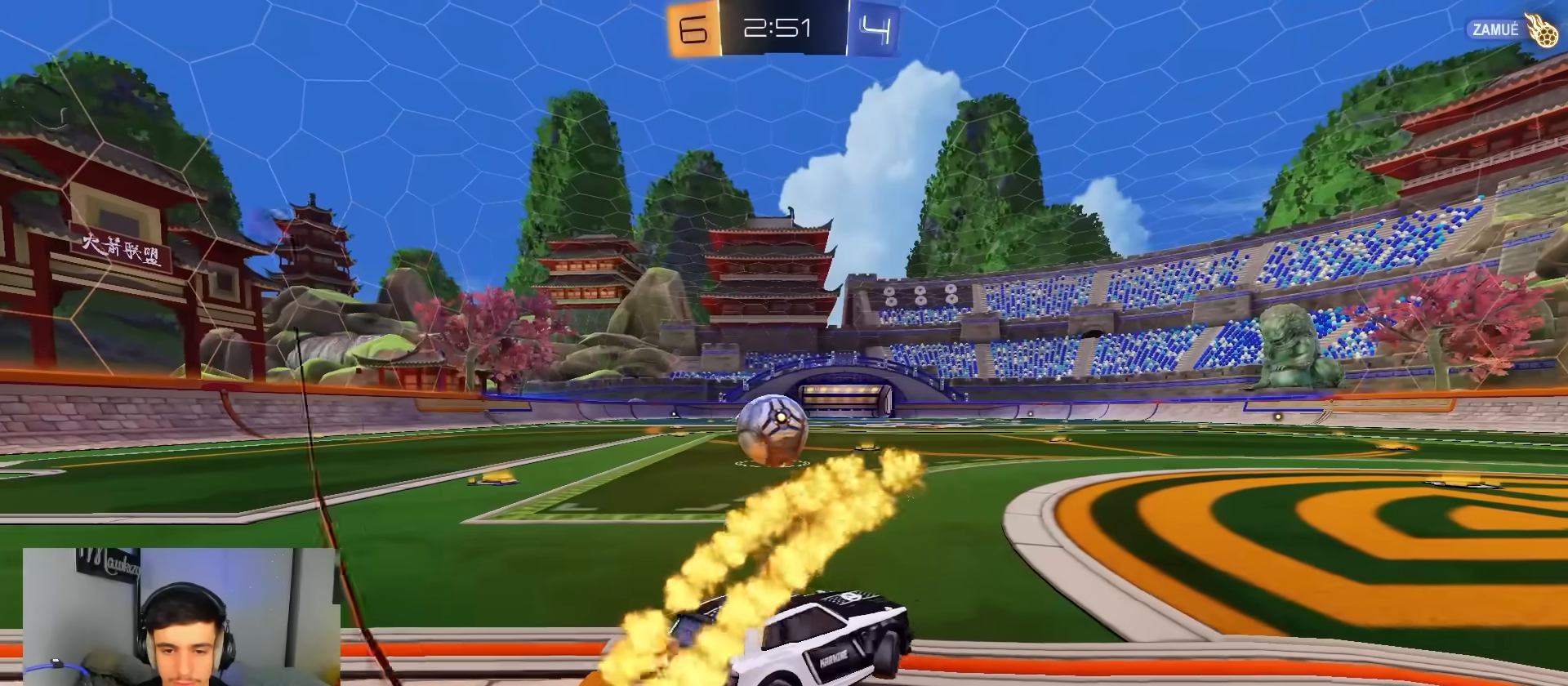
{"buttons": ["A", "B", "R2"], "left_stick": "right", "right_stick": "center", "events": [[417, "left_stick", "right"], [467, "A", "down"]]}
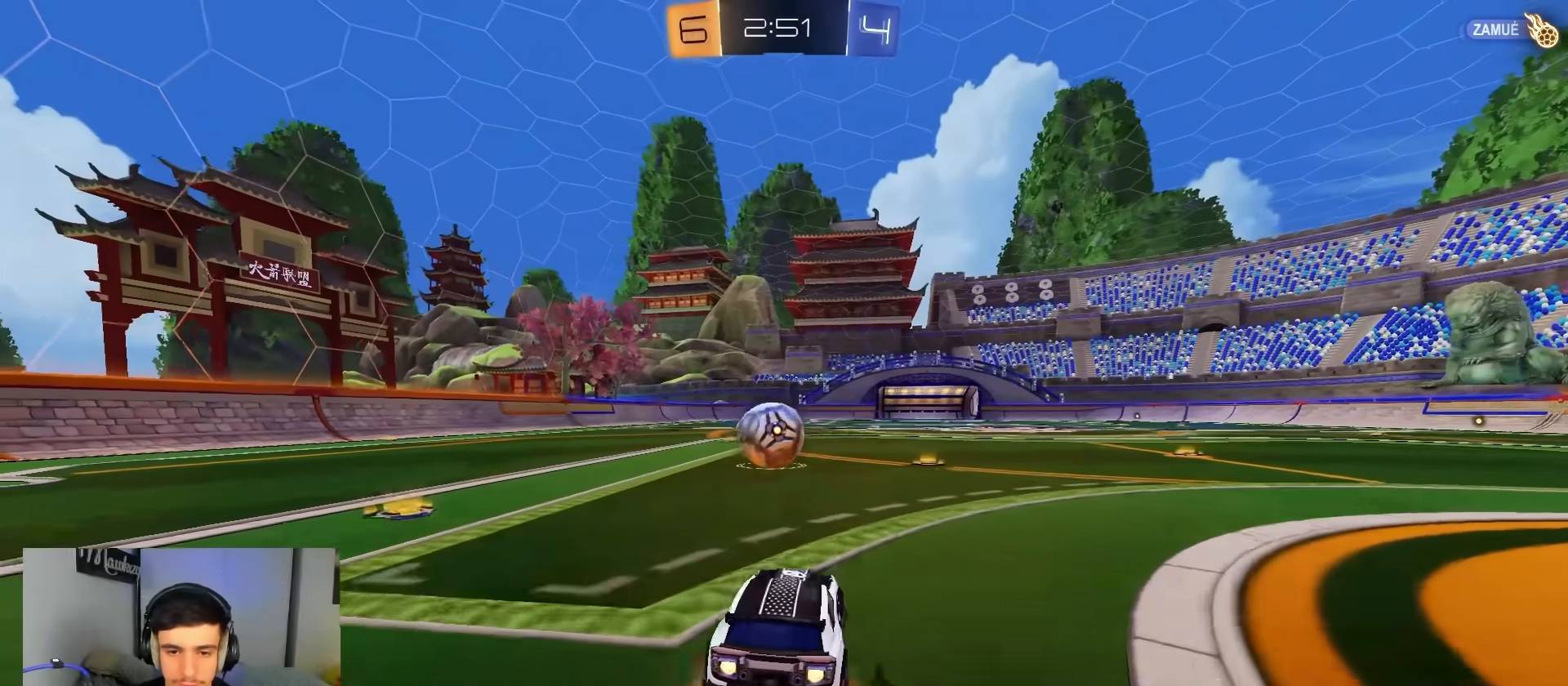
{"buttons": ["B", "R1"], "left_stick": "down", "right_stick": "center", "events": [[17, "A", "up"], [17, "left_stick", "up-left"], [50, "A", "down"], [67, "L3", "down"], [83, "X", "down"], [133, "left_stick", "down"], [167, "L3", "up"], [250, "left_stick", "left"], [283, "X", "up"], [333, "left_stick", "down-left"], [350, "A", "up"], [367, "R1", "down"], [367, "R2", "up"], [467, "left_stick", "down"]]}
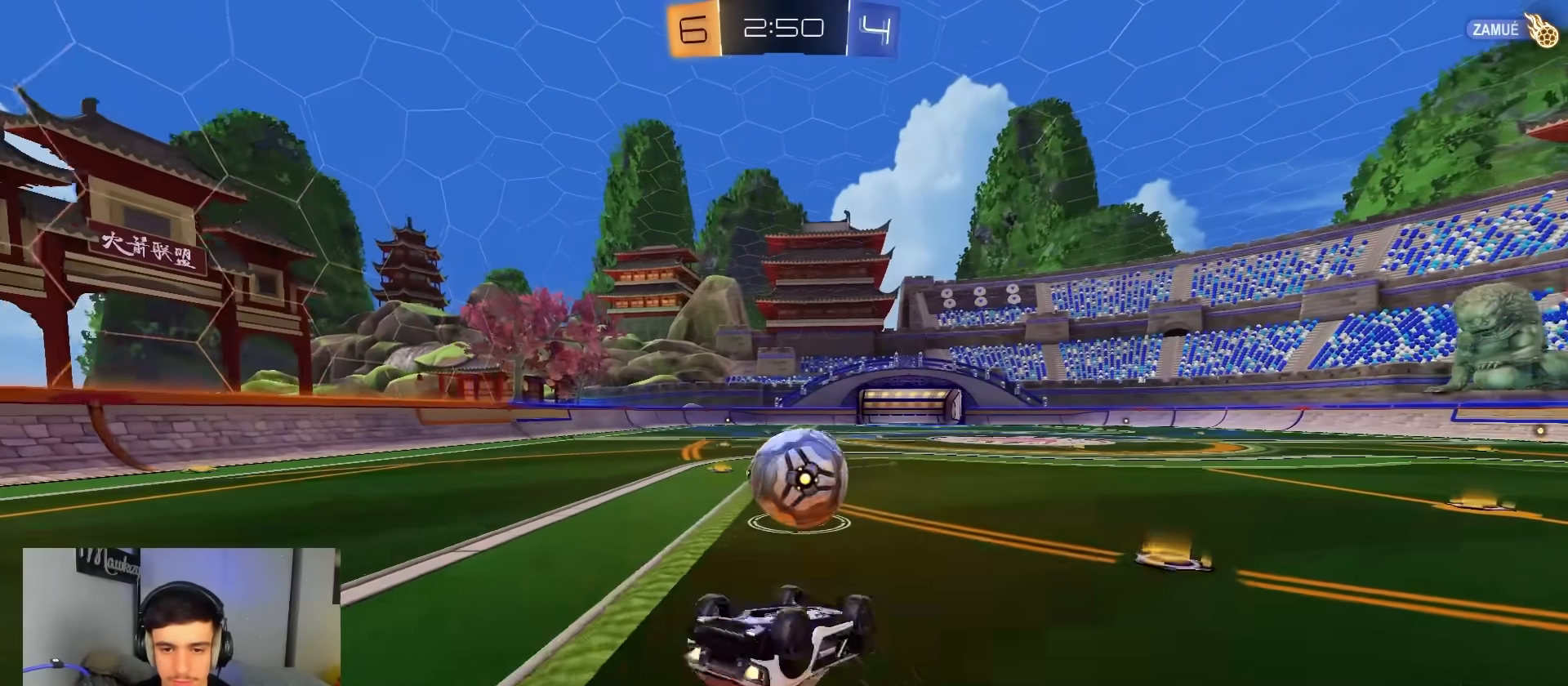
{"buttons": ["B", "R2"], "left_stick": "up-left", "right_stick": "center"}
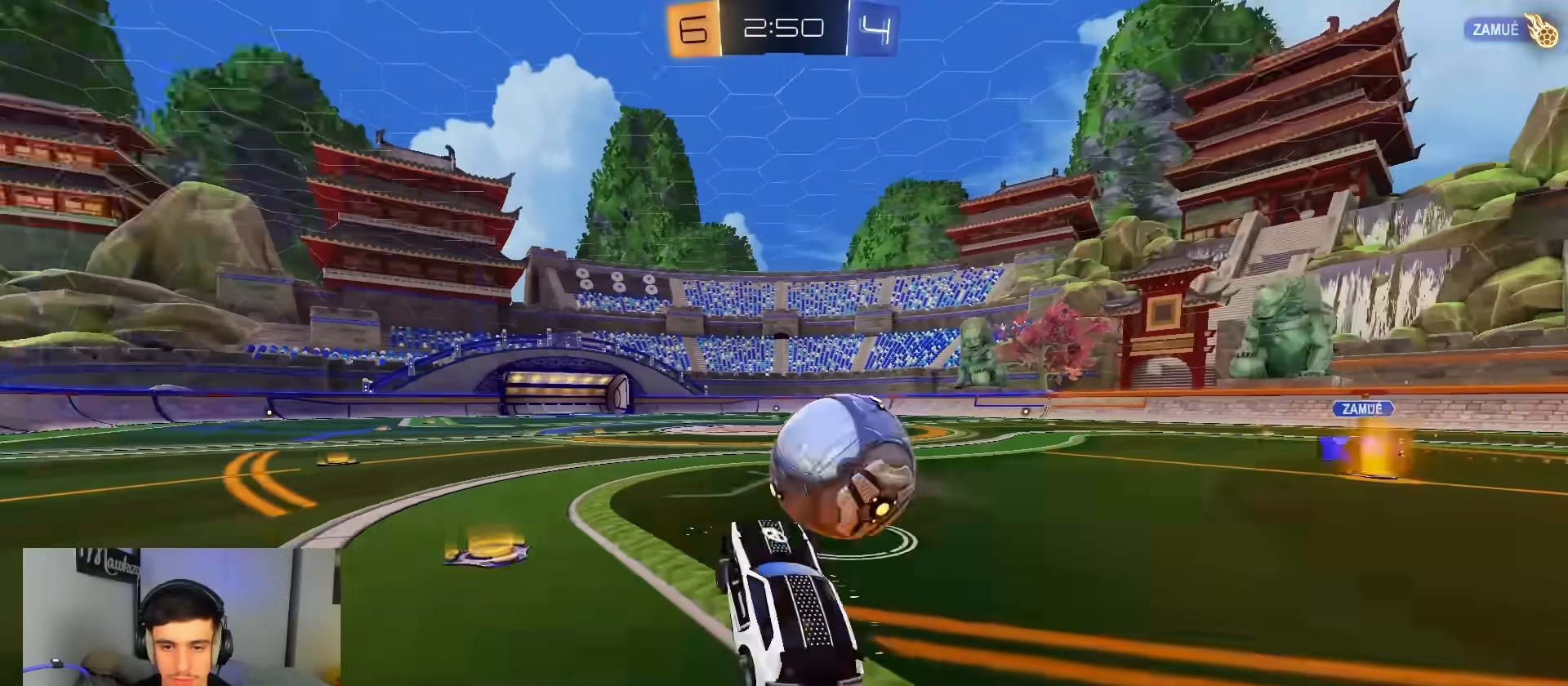
{"buttons": ["B", "R2"], "left_stick": "right", "right_stick": "center", "events": [[50, "left_stick", "up-right"], [300, "left_stick", "right"]]}
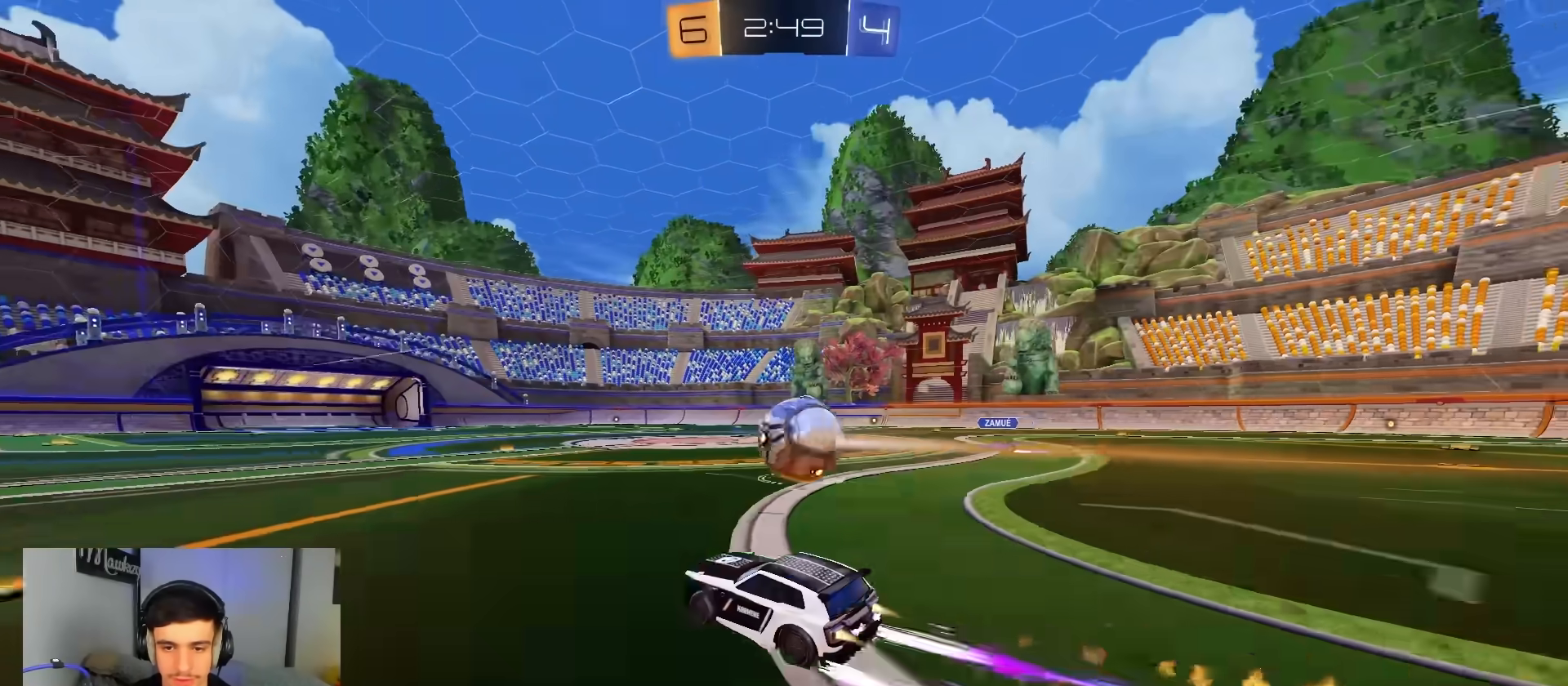
{"buttons": ["R2"], "left_stick": "center", "right_stick": "center", "events": [[33, "left_stick", "center"], [67, "Y", "down"], [200, "Y", "up"], [267, "B", "up"]]}
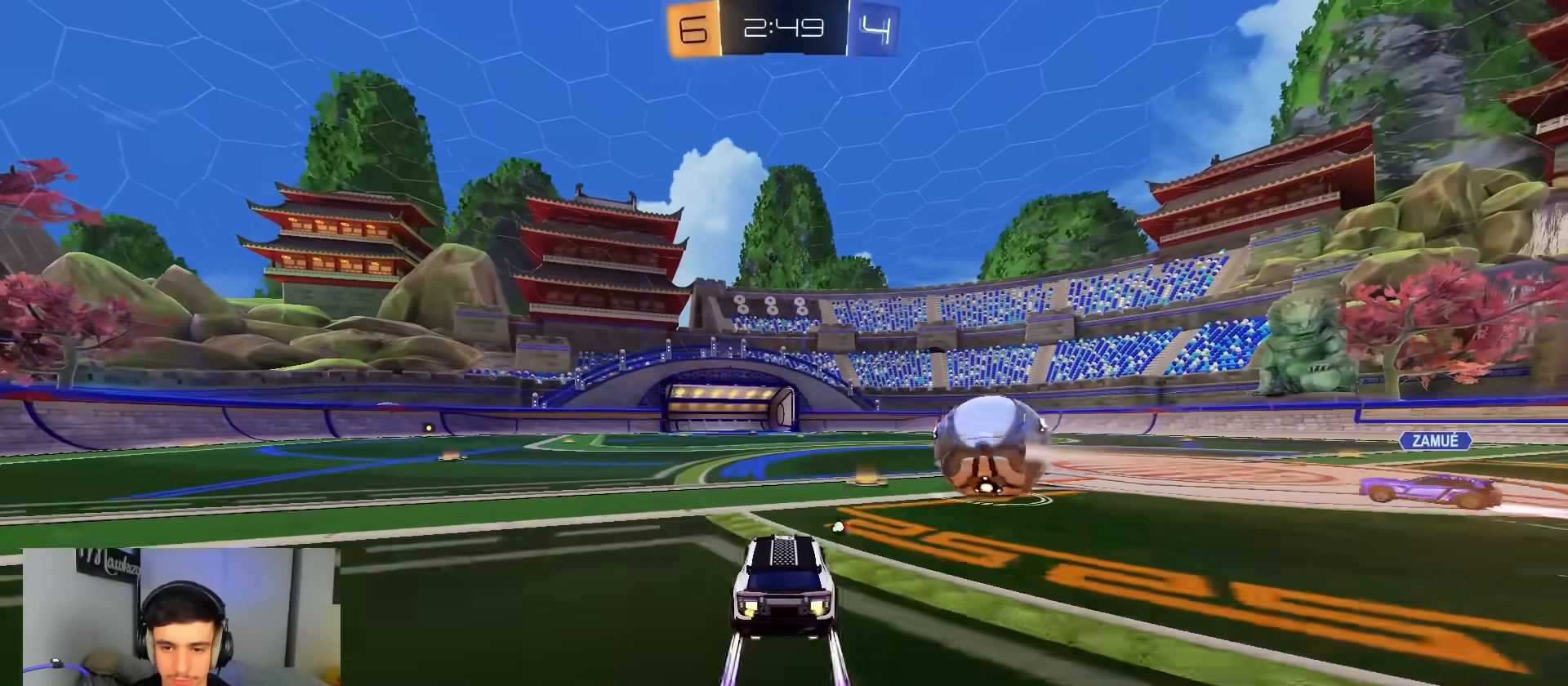
{"buttons": ["B", "R2"], "left_stick": "left", "right_stick": "center", "events": [[450, "left_stick", "left"], [500, "B", "down"]]}
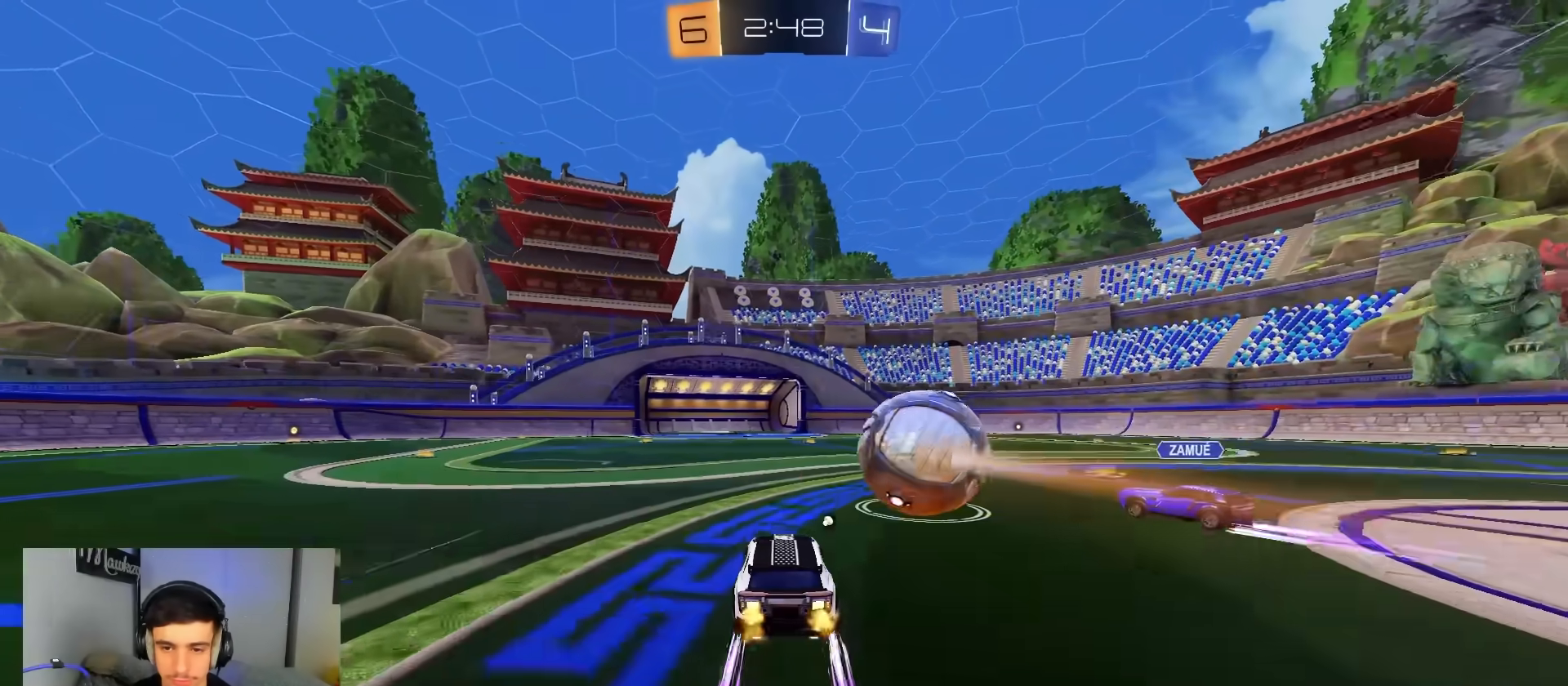
{"buttons": ["B", "R2"], "left_stick": "right", "right_stick": "center", "events": [[50, "left_stick", "center"], [150, "left_stick", "left"], [250, "left_stick", "center"], [483, "left_stick", "right"]]}
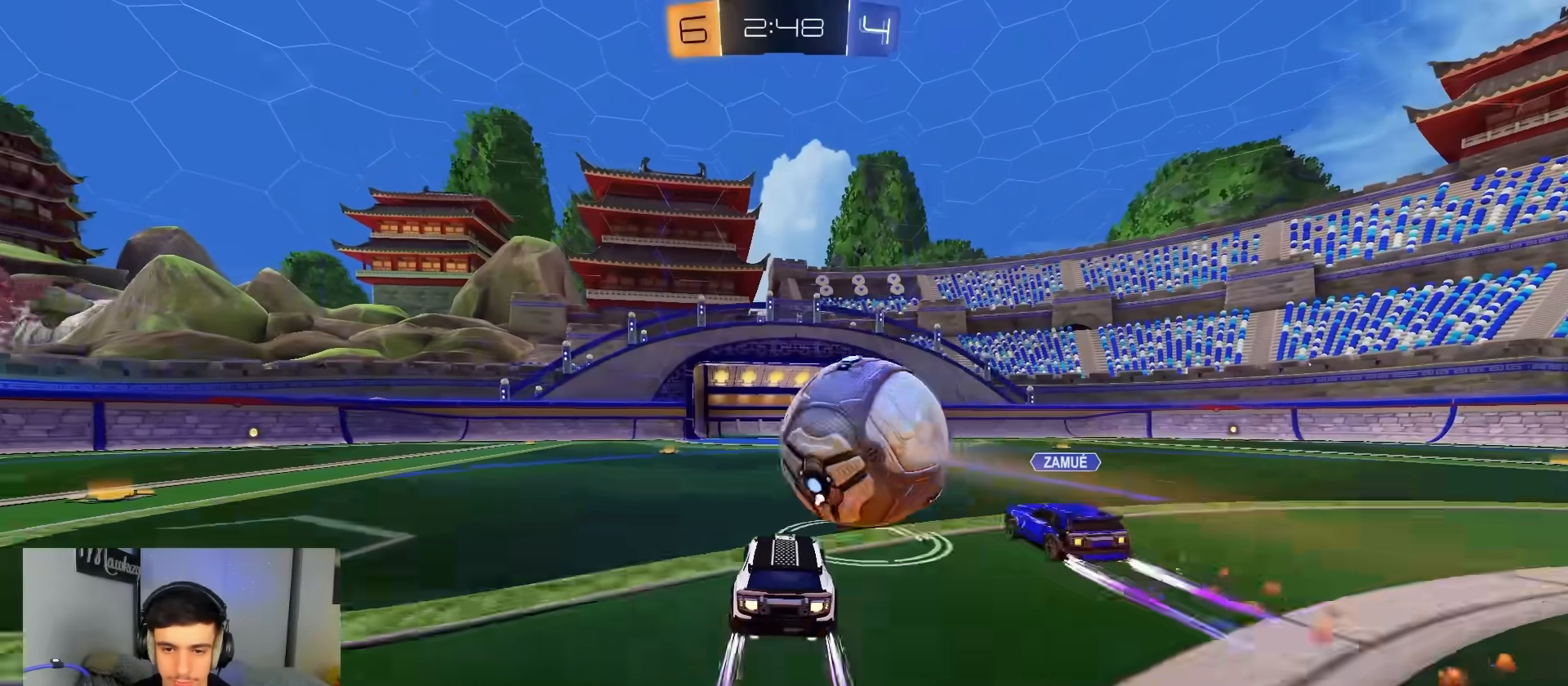
{"buttons": ["B", "R2"], "left_stick": "center", "right_stick": "center", "events": [[150, "left_stick", "left"], [383, "left_stick", "center"]]}
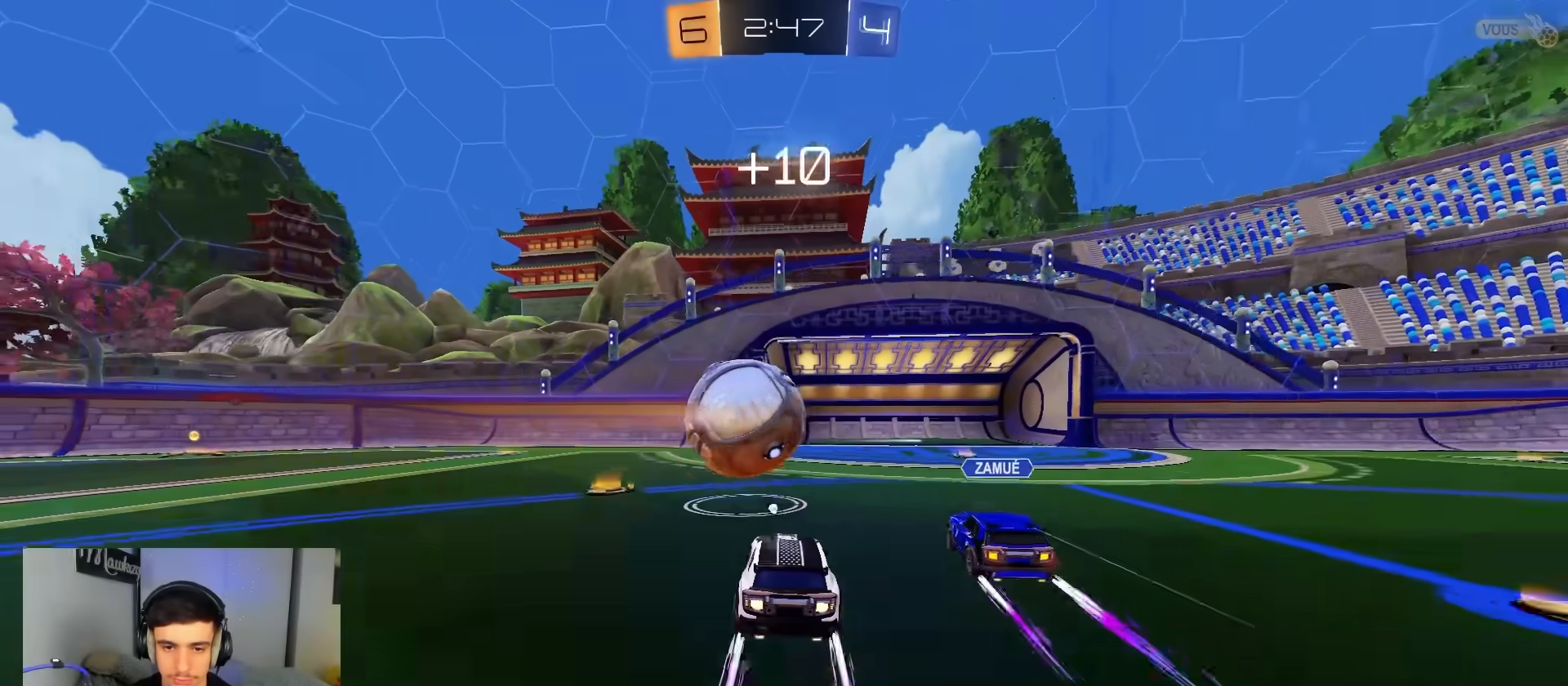
{"buttons": ["R2"], "left_stick": "center", "right_stick": "center", "events": [[17, "left_stick", "left"], [117, "Y", "down"], [233, "B", "up"], [250, "Y", "up"], [350, "left_stick", "center"]]}
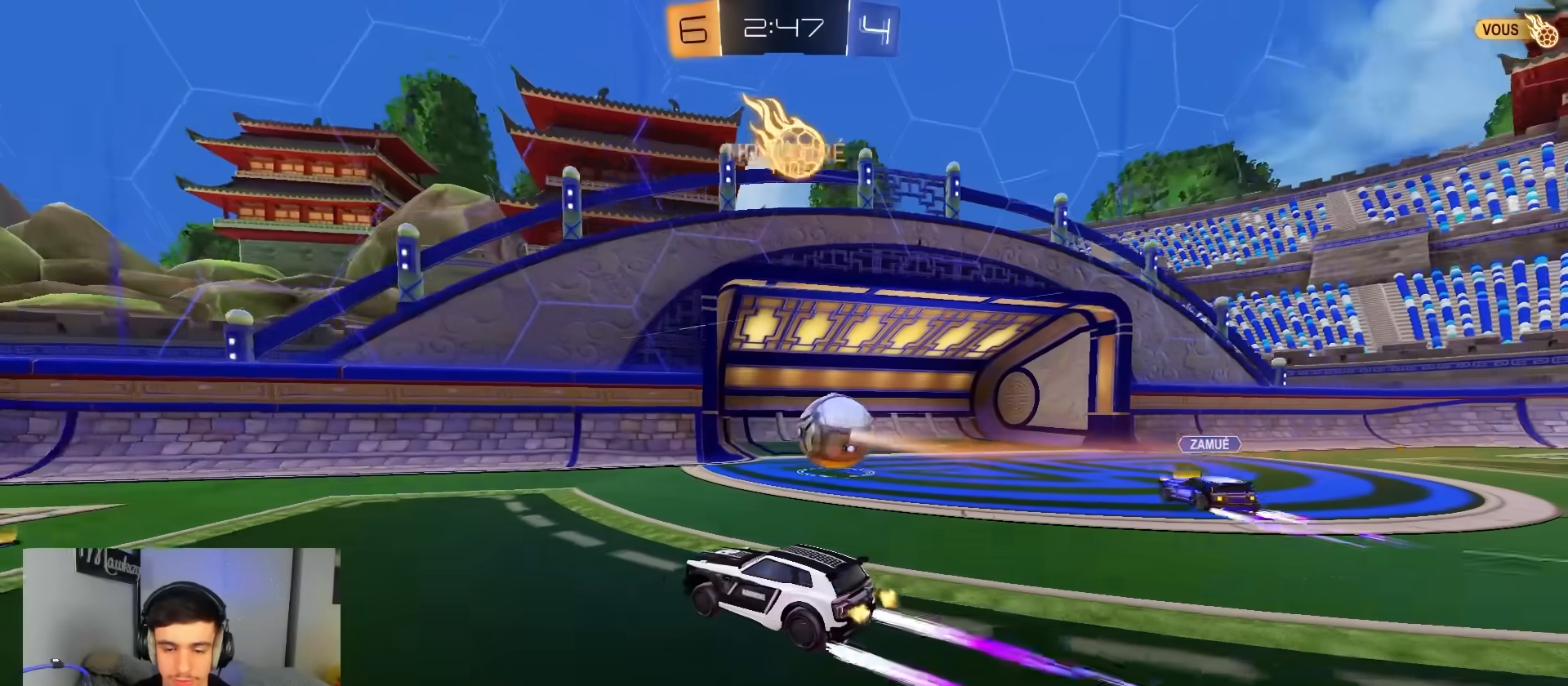
{"buttons": ["A", "B"], "left_stick": "down-left", "right_stick": "center", "events": [[150, "A", "down"], [150, "left_stick", "up-left"], [167, "B", "down"], [200, "A", "up"], [233, "A", "down"], [267, "X", "down"], [283, "left_stick", "down-left"], [467, "X", "up"], [500, "R2", "up"]]}
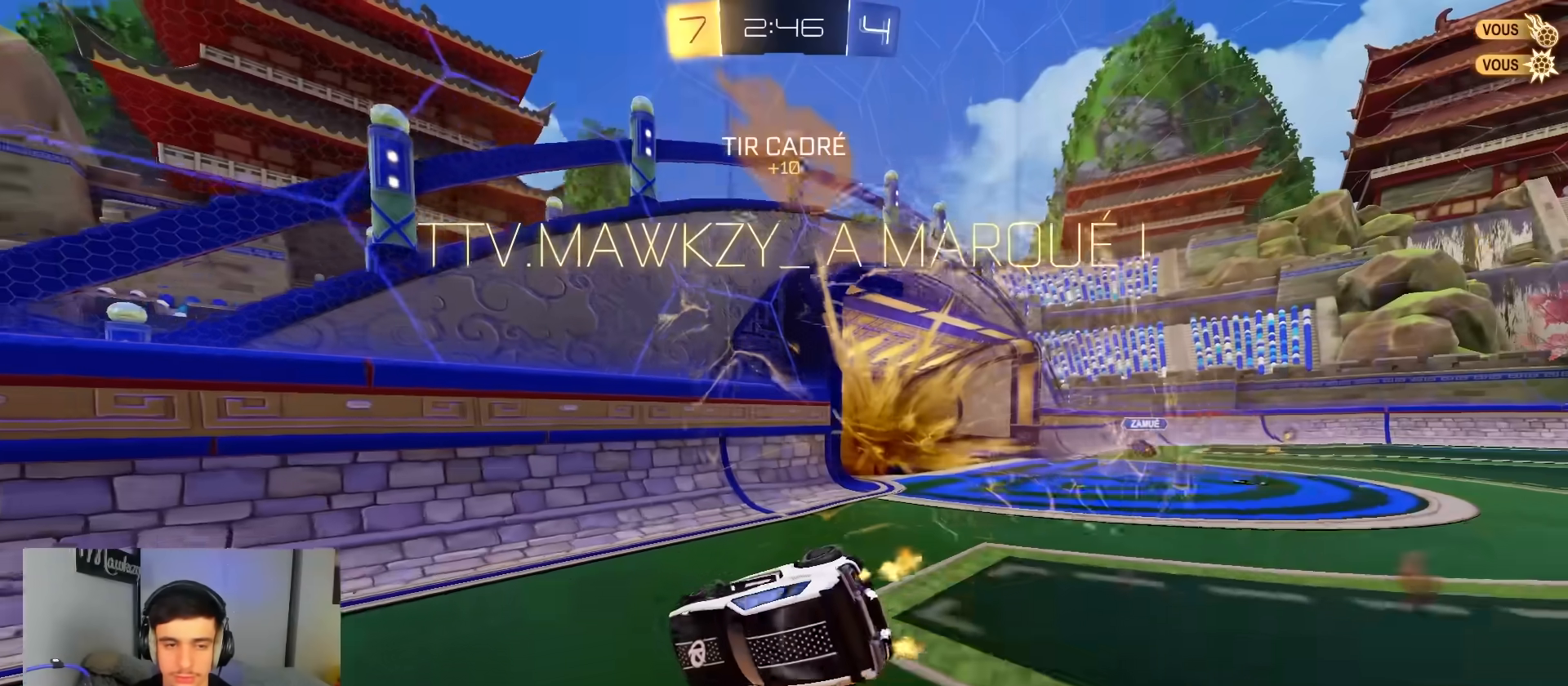
{"buttons": ["R1"], "left_stick": "right", "right_stick": "center", "events": [[67, "A", "up"], [100, "R1", "down"], [217, "left_stick", "down-right"], [233, "B", "up"], [367, "left_stick", "right"]]}